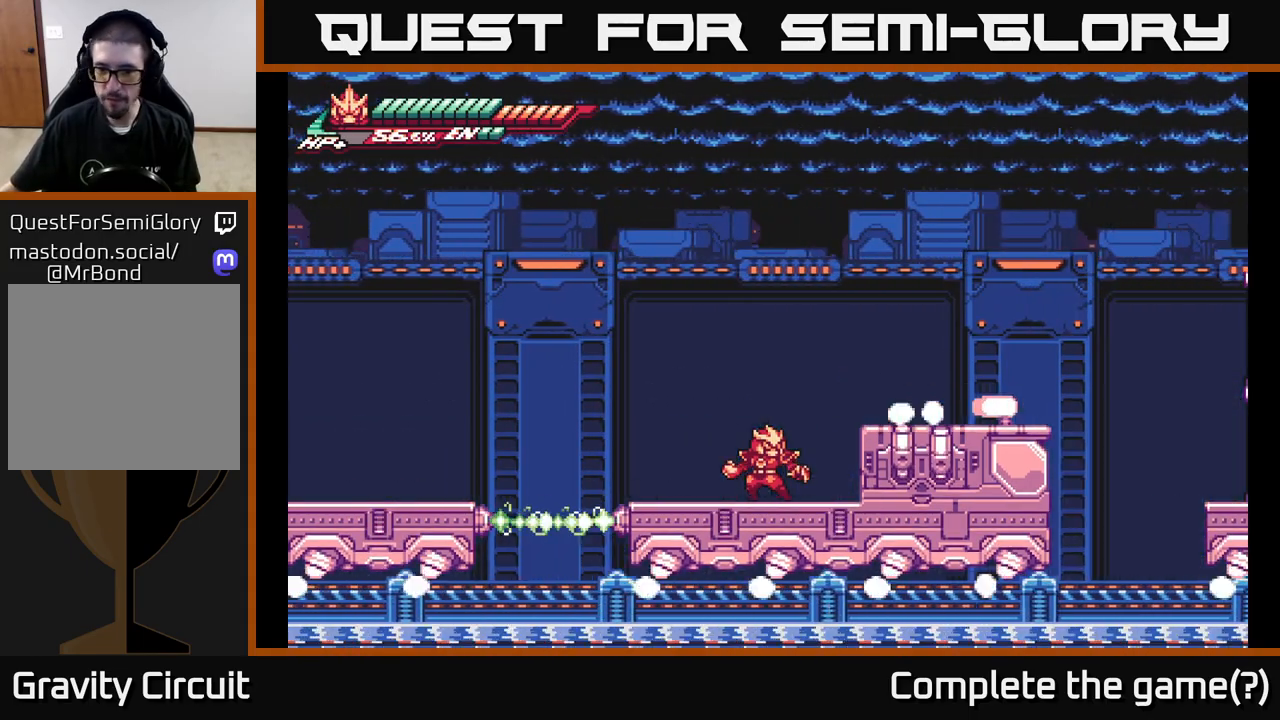
Gameplay with a controller (Xbox layout); each line is a JSON object with the inputs held at the frame after it. "events" lists button and stick changes between this image and that frame as [ms after this image, input, new state], when the widget could be followed in between.
{"buttons": [], "left_stick": "center", "right_stick": "center", "events": [[83, "left_stick", "down-left"], [167, "left_stick", "center"]]}
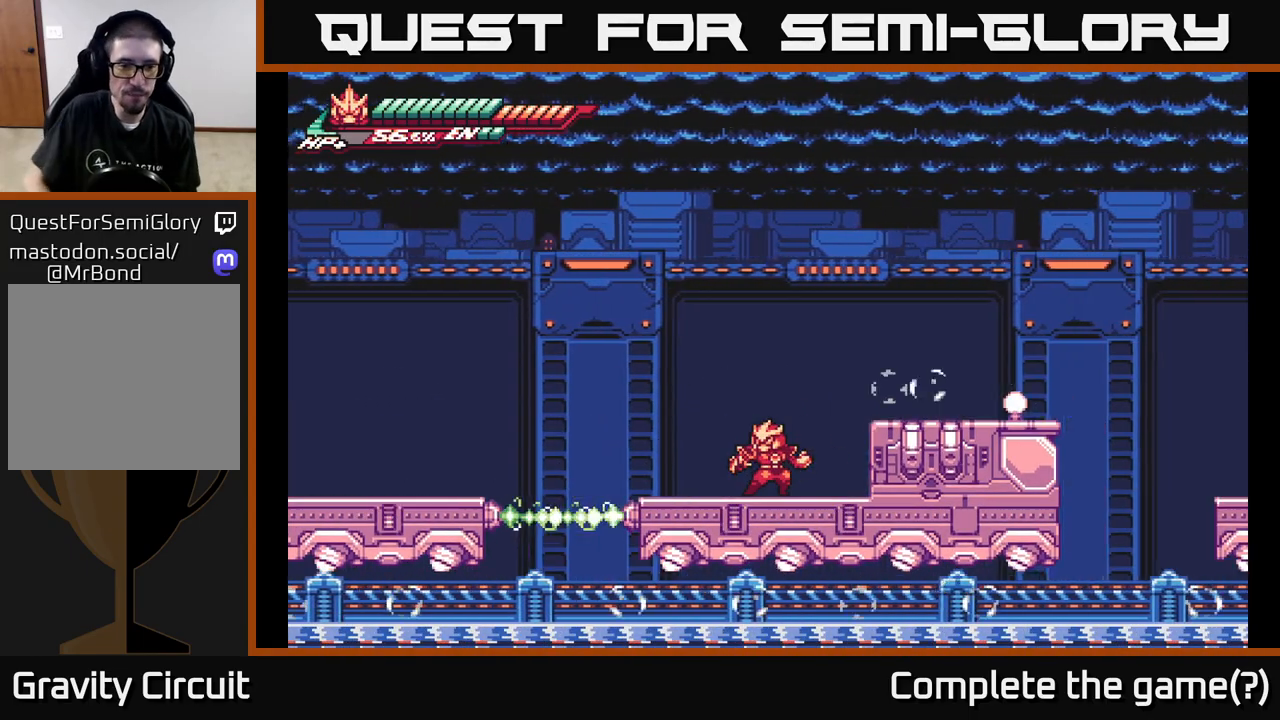
{"buttons": ["A", "L2"], "left_stick": "left", "right_stick": "center", "events": [[217, "left_stick", "left"], [233, "L2", "down"], [300, "A", "down"]]}
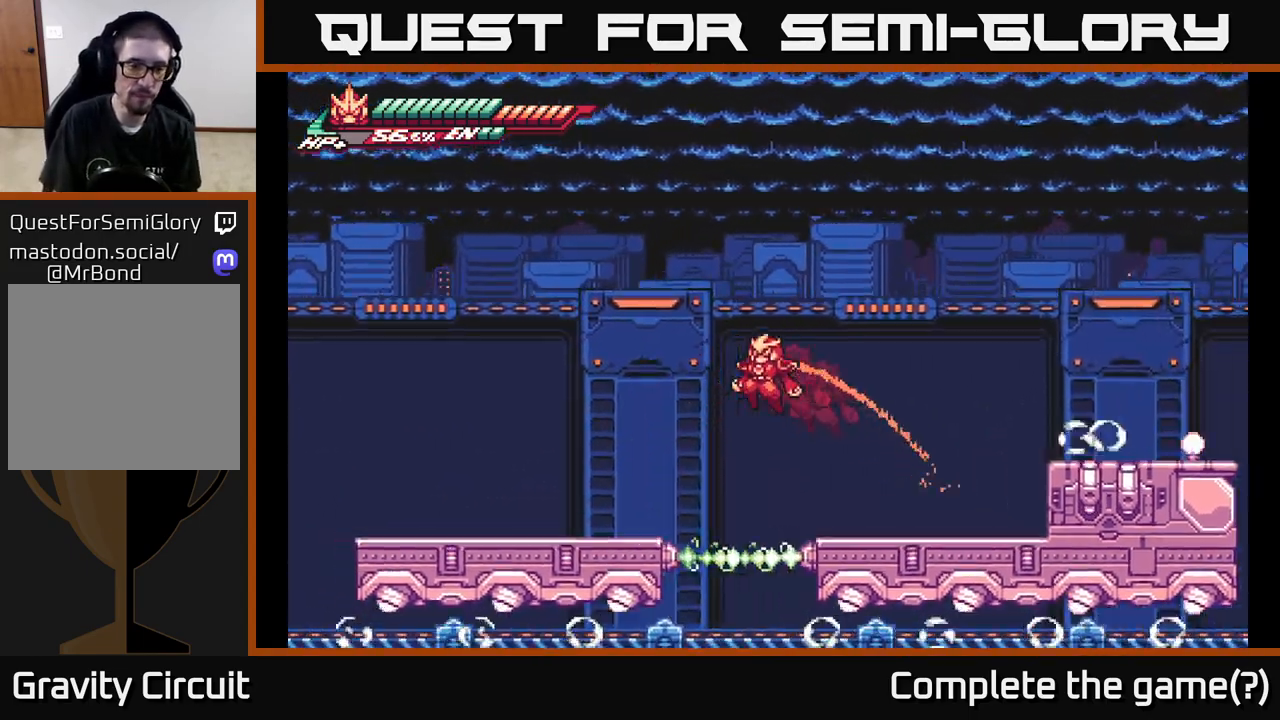
{"buttons": ["L2"], "left_stick": "left", "right_stick": "center", "events": [[150, "A", "up"], [267, "L2", "up"], [467, "L2", "down"]]}
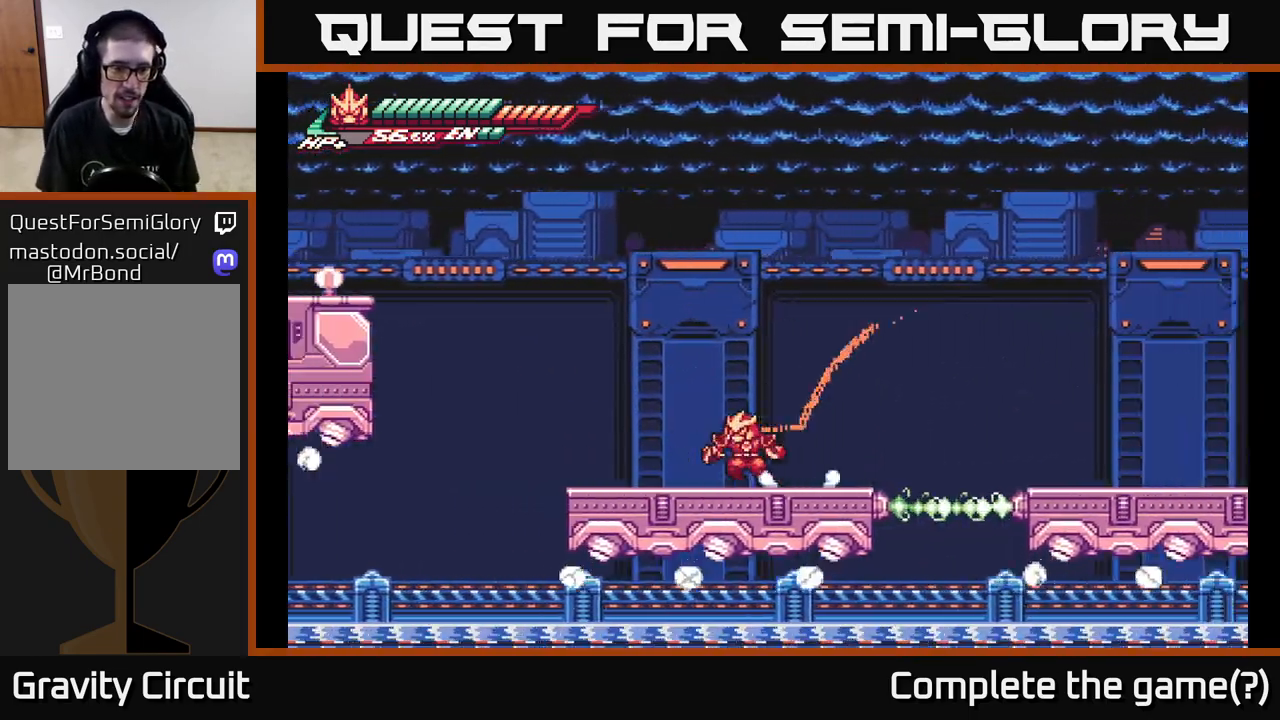
{"buttons": ["A", "L2"], "left_stick": "left", "right_stick": "center", "events": [[183, "A", "down"]]}
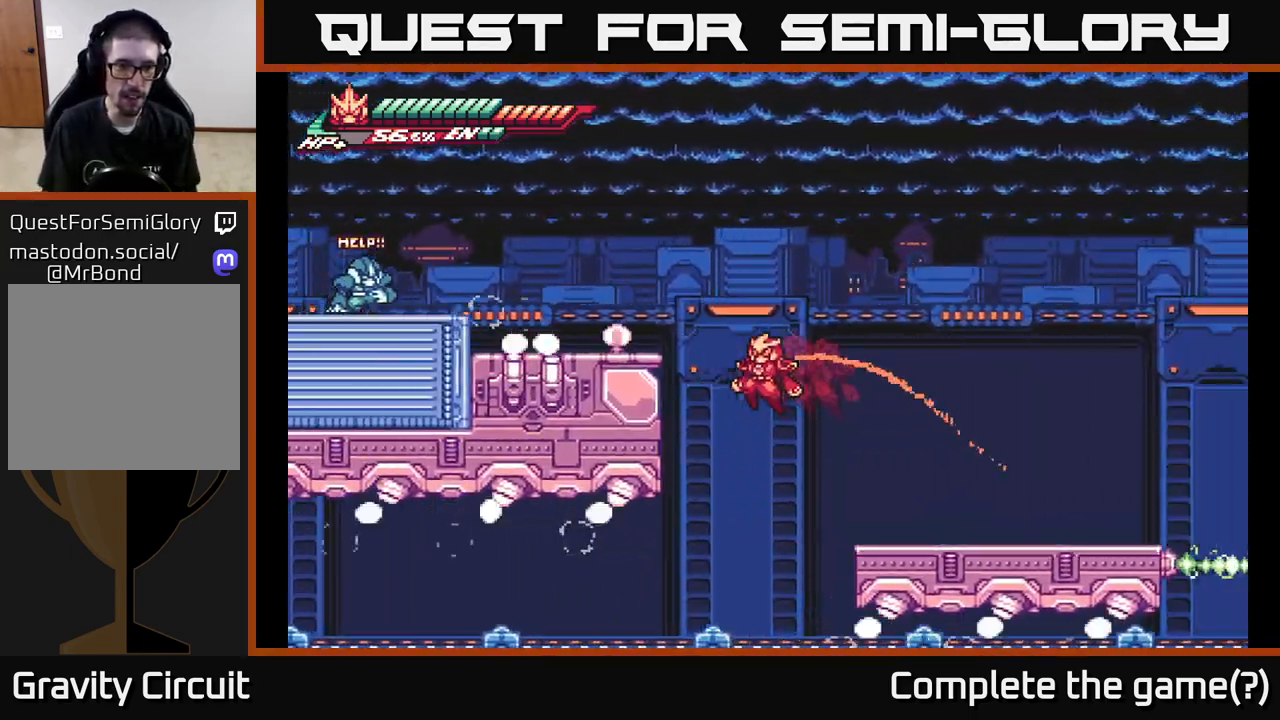
{"buttons": ["A"], "left_stick": "left", "right_stick": "center", "events": [[150, "A", "up"], [233, "A", "down"], [467, "L2", "up"]]}
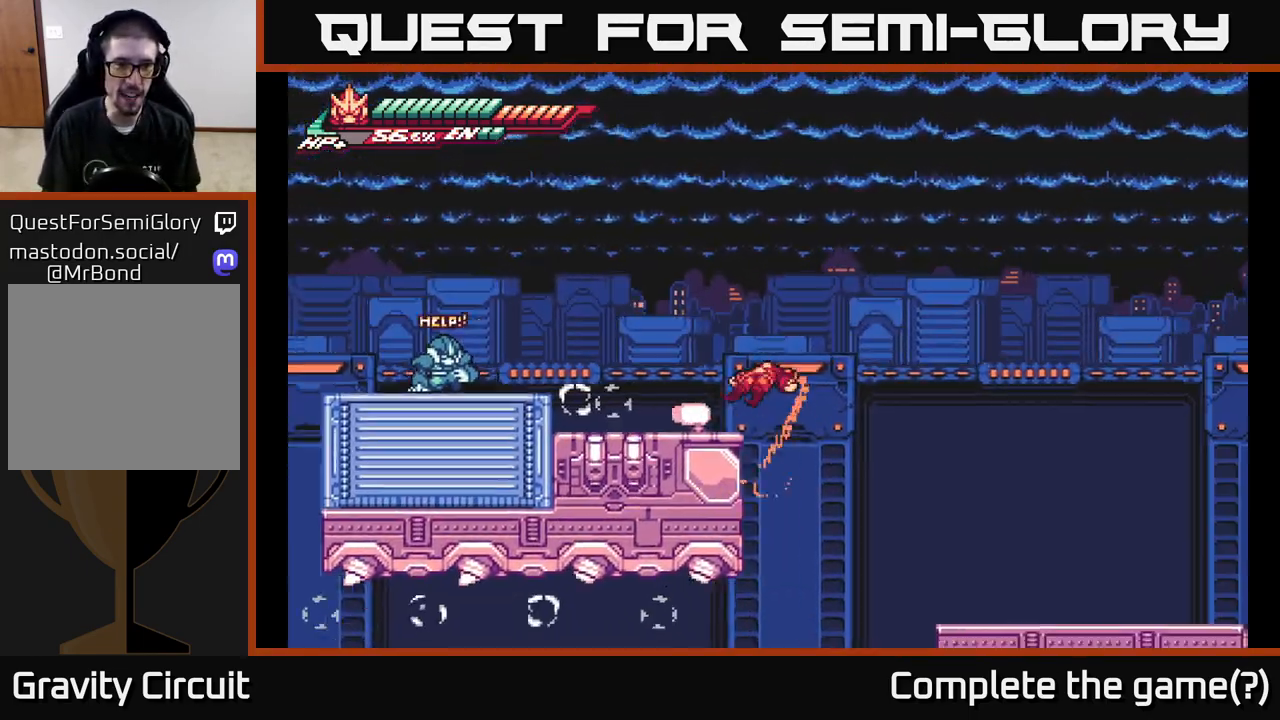
{"buttons": ["L2"], "left_stick": "left", "right_stick": "center", "events": [[100, "A", "up"], [150, "left_stick", "center"], [217, "L2", "down"], [250, "left_stick", "left"], [350, "A", "down"], [500, "A", "up"]]}
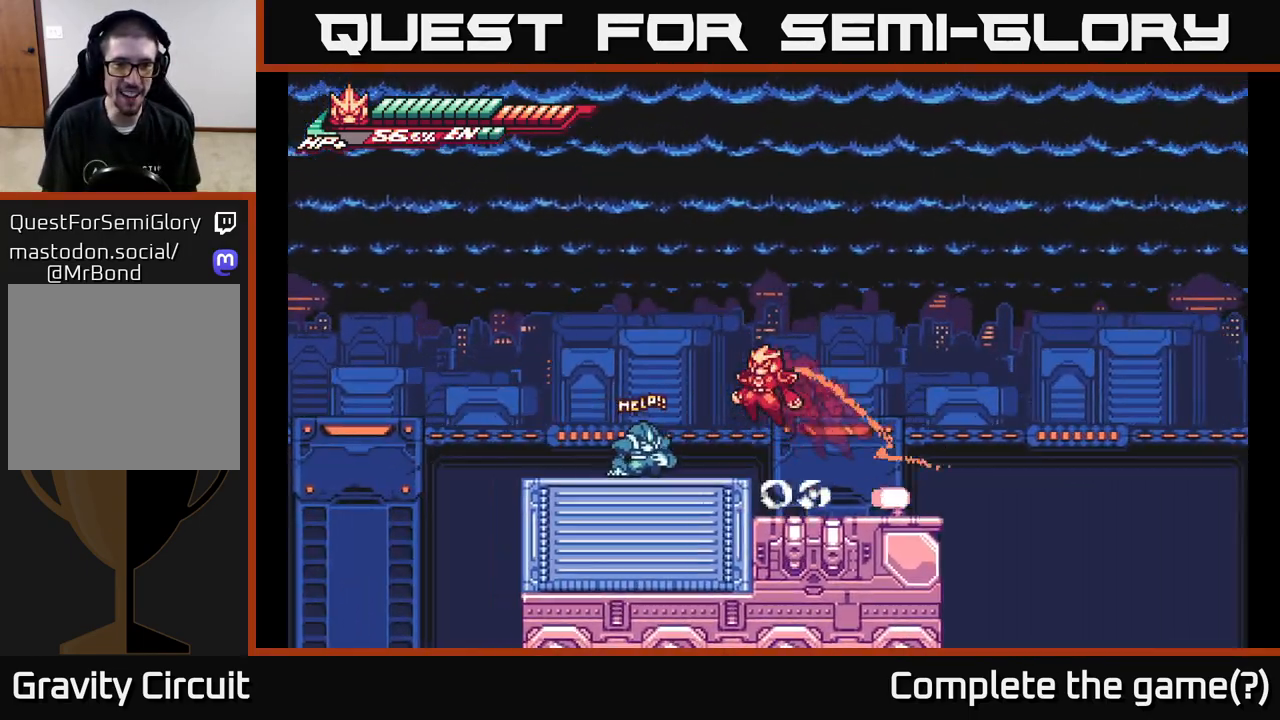
{"buttons": ["L2"], "left_stick": "left", "right_stick": "center", "events": [[83, "L2", "up"], [333, "L2", "down"]]}
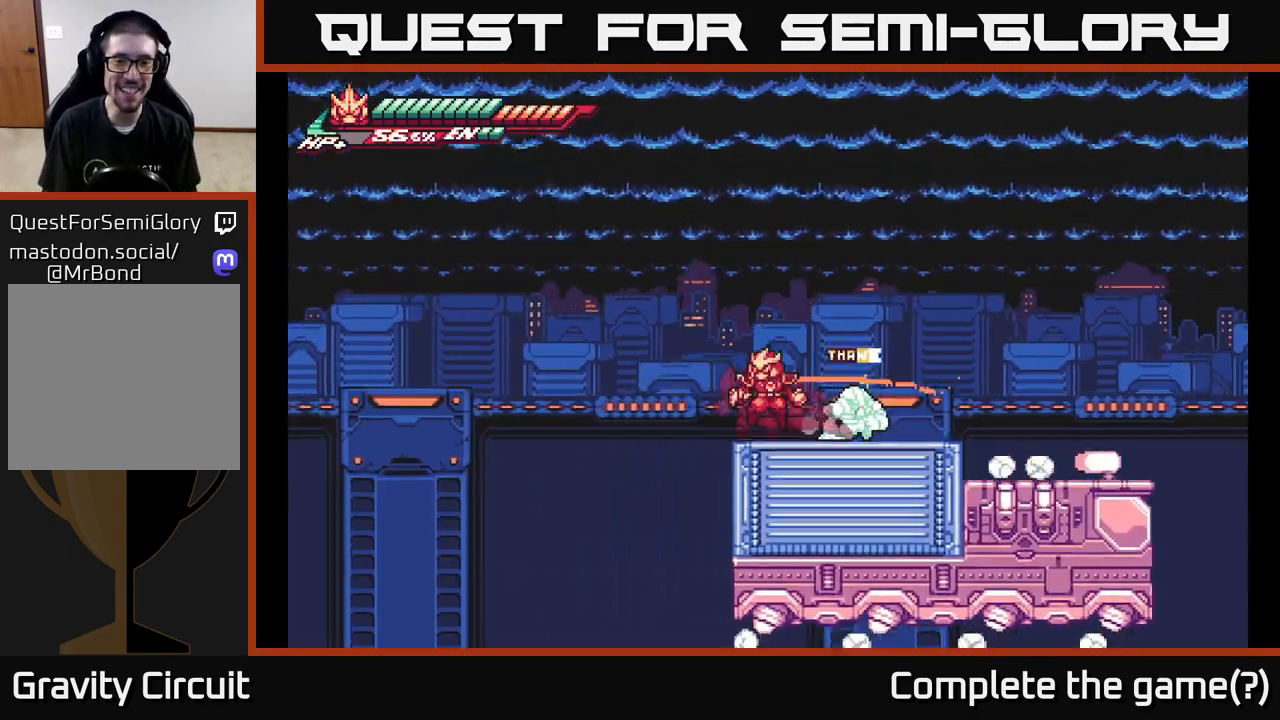
{"buttons": ["A", "L2"], "left_stick": "right", "right_stick": "center", "events": [[50, "A", "down"], [367, "left_stick", "right"], [400, "L2", "up"], [500, "L2", "down"]]}
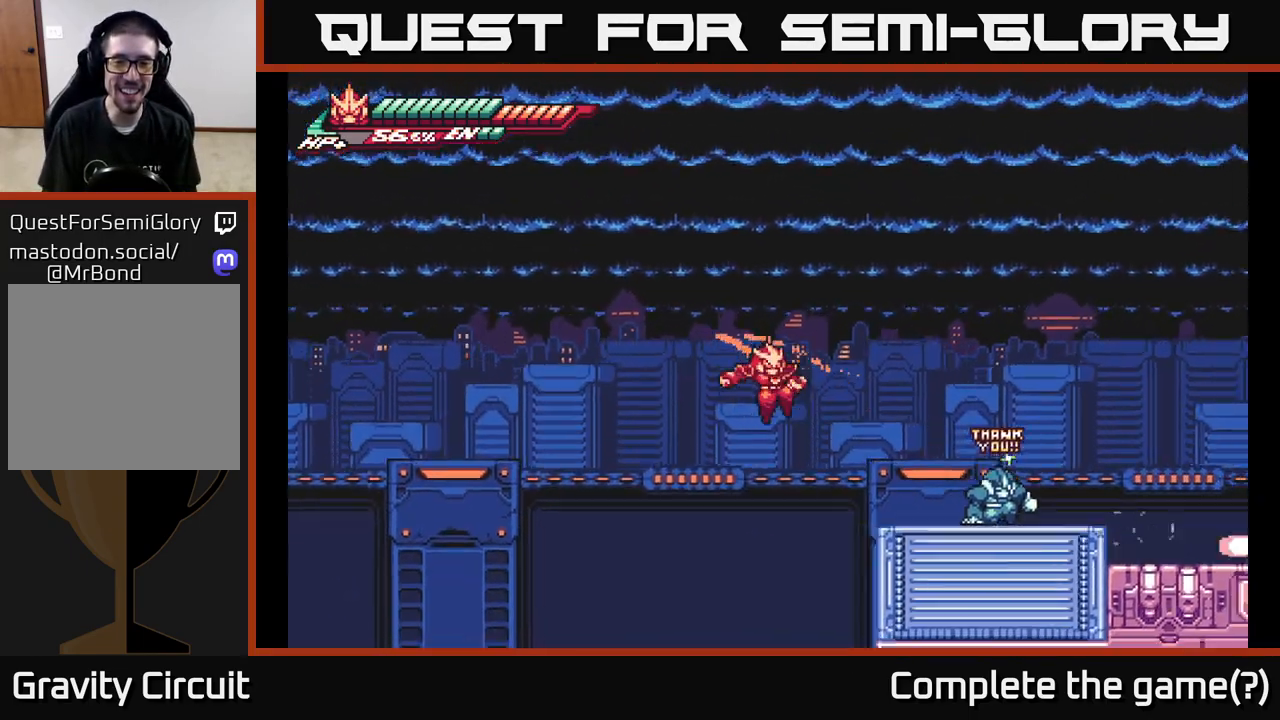
{"buttons": [], "left_stick": "right", "right_stick": "center", "events": [[50, "A", "up"], [100, "A", "down"], [267, "A", "up"], [317, "L2", "up"]]}
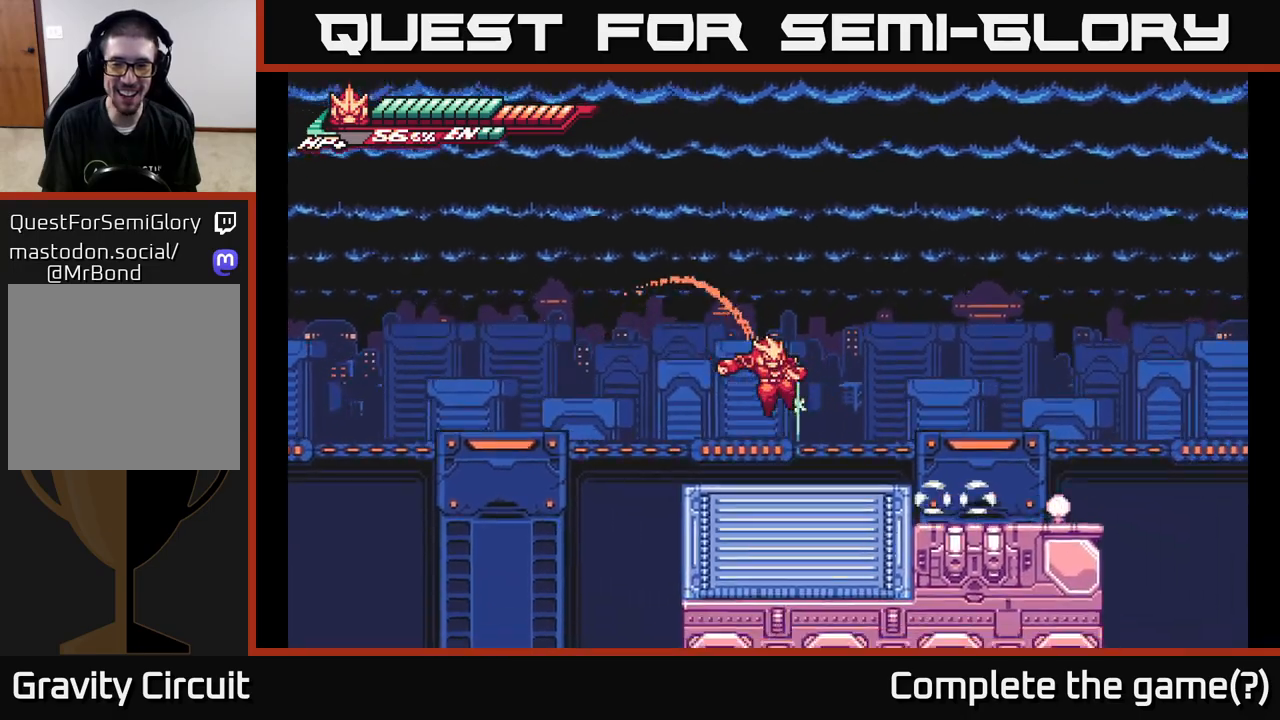
{"buttons": [], "left_stick": "right", "right_stick": "center", "events": [[150, "L2", "down"], [433, "L2", "up"]]}
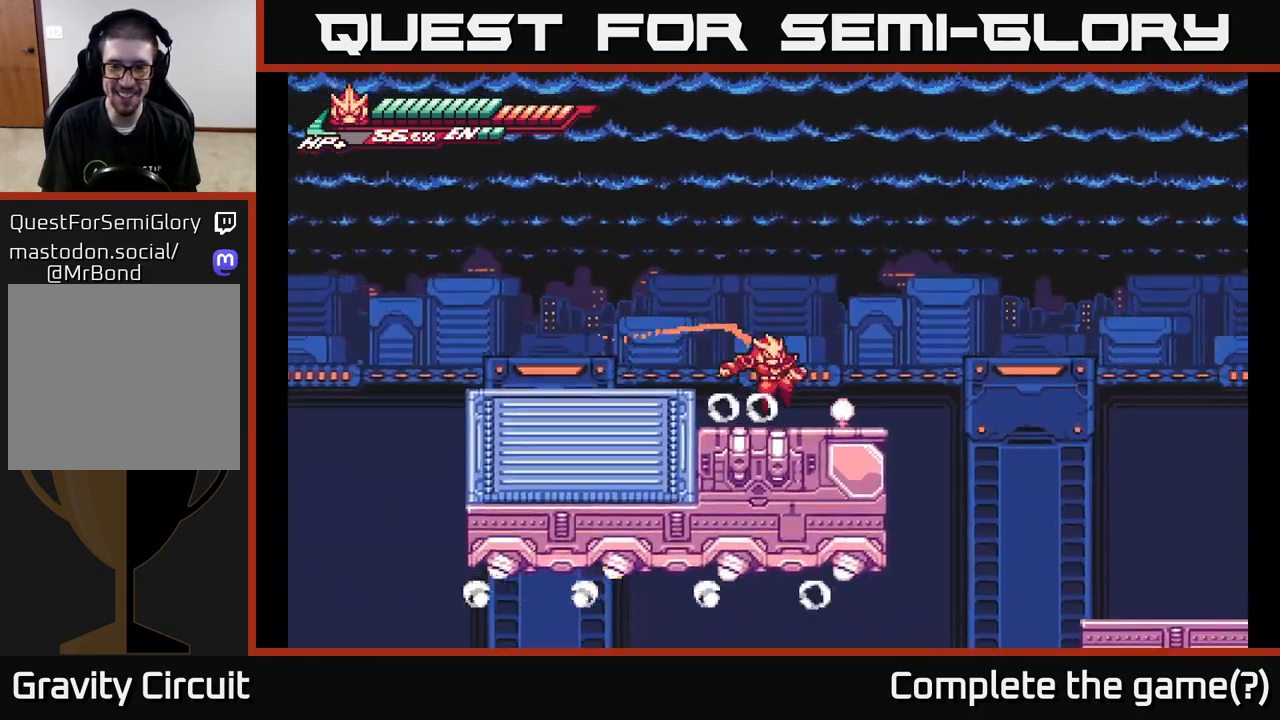
{"buttons": ["L2"], "left_stick": "right", "right_stick": "center", "events": [[133, "L2", "down"], [317, "A", "down"], [433, "A", "up"]]}
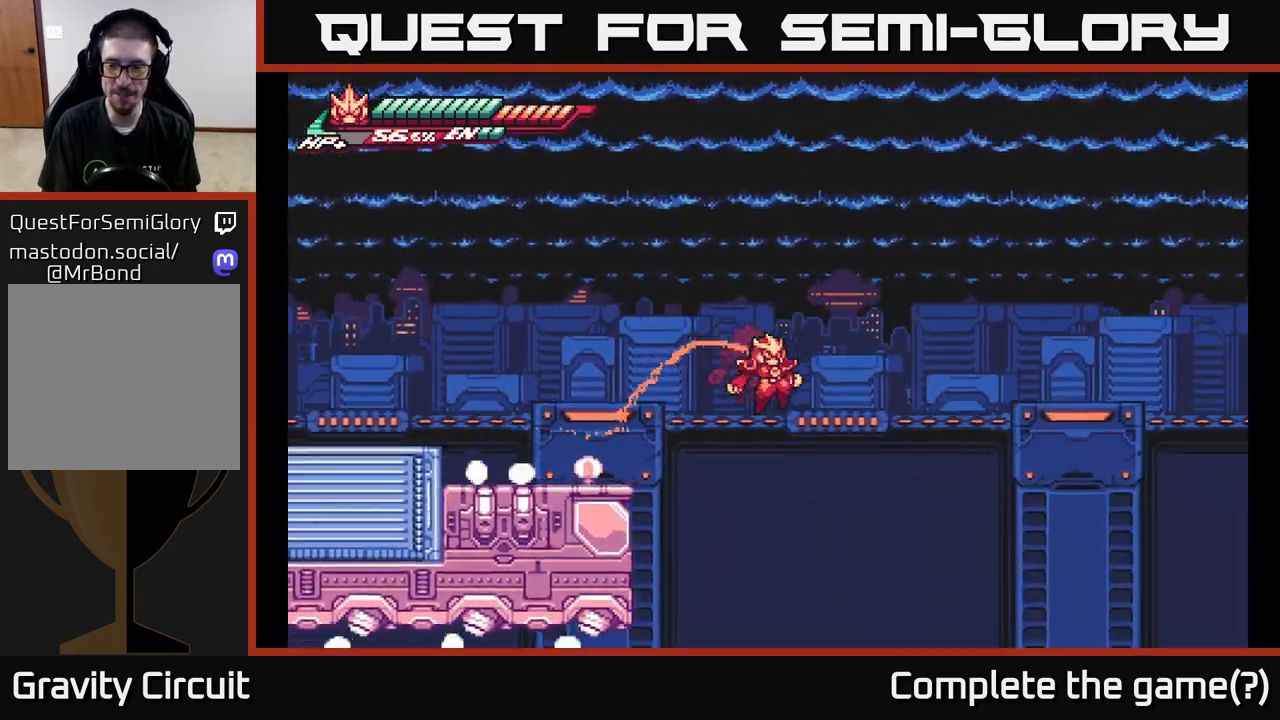
{"buttons": ["L2"], "left_stick": "right", "right_stick": "center", "events": [[33, "L2", "up"], [483, "L2", "down"]]}
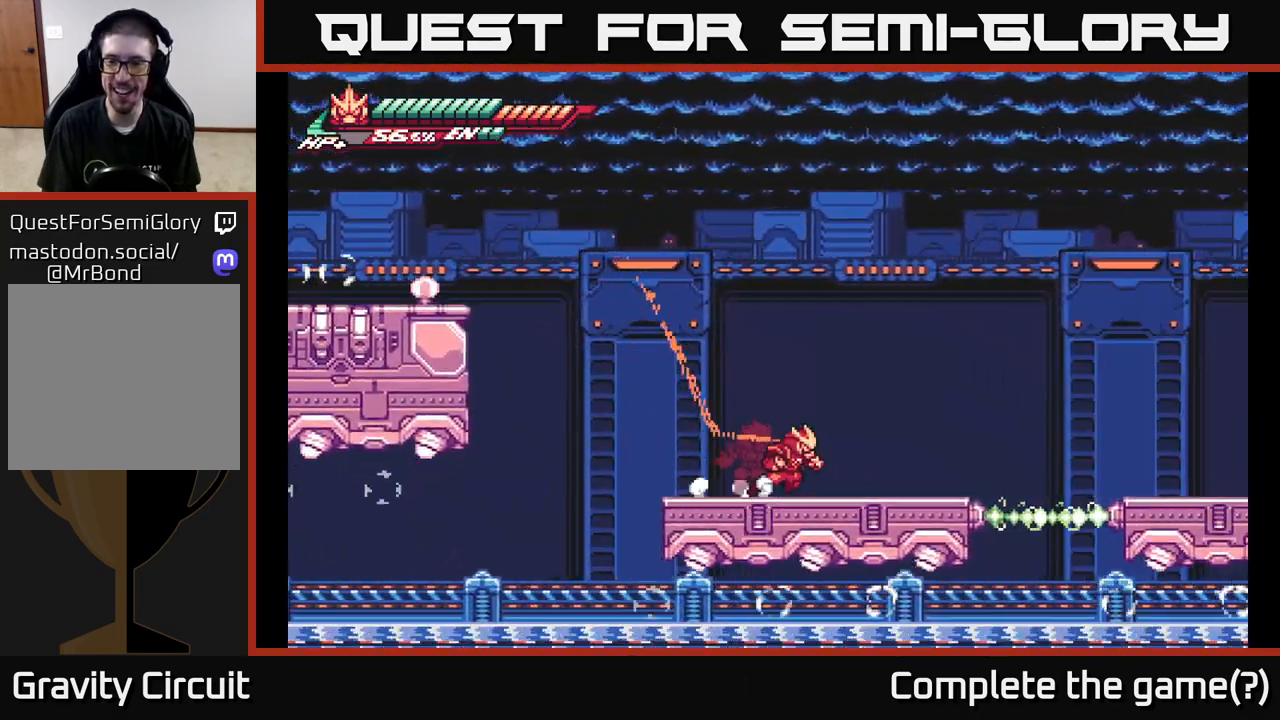
{"buttons": ["A", "L2"], "left_stick": "right", "right_stick": "center", "events": [[333, "A", "down"]]}
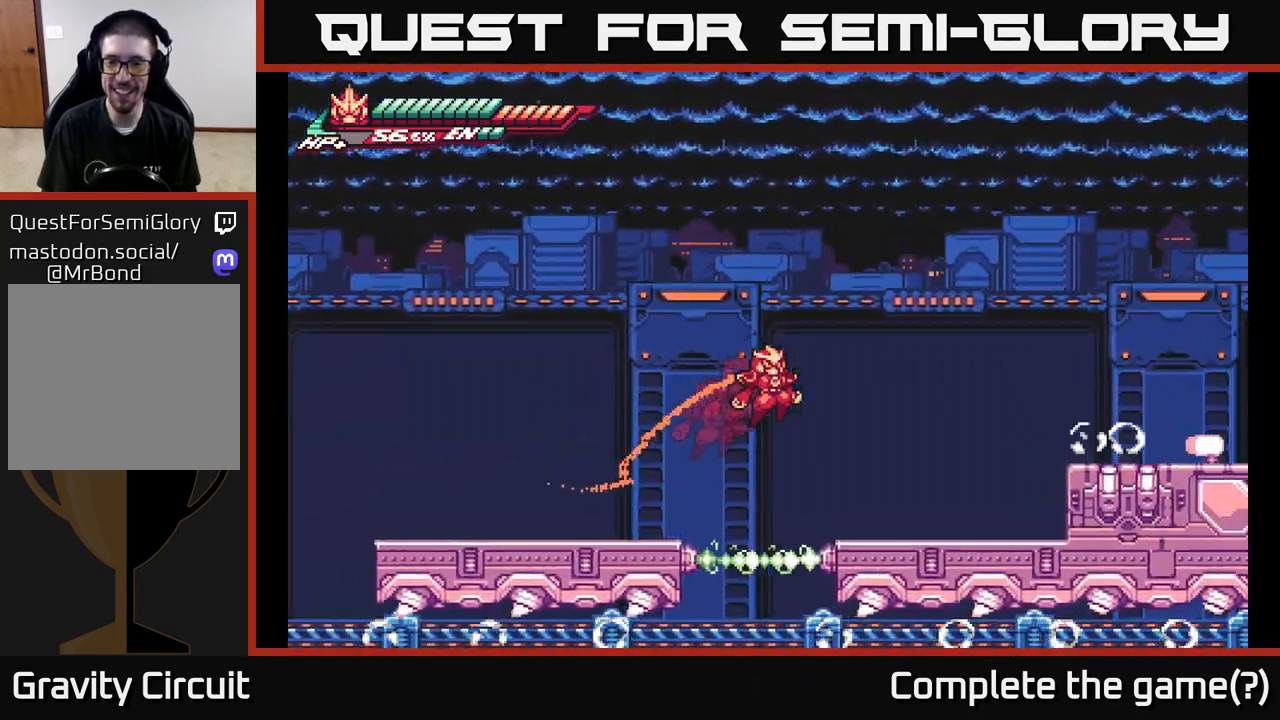
{"buttons": ["A", "L2"], "left_stick": "right", "right_stick": "center", "events": [[33, "A", "up"], [233, "L2", "up"], [400, "L2", "down"], [450, "A", "down"]]}
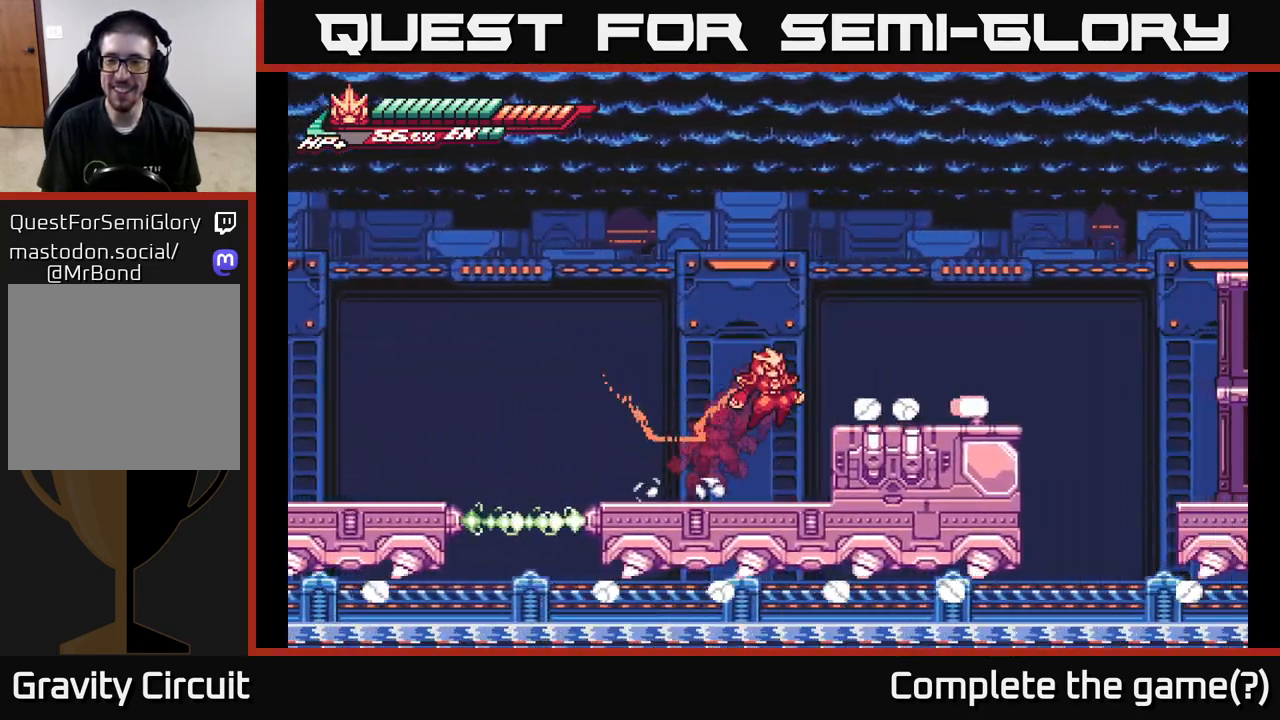
{"buttons": ["L2"], "left_stick": "right", "right_stick": "center", "events": [[167, "A", "up"], [250, "L2", "up"], [467, "L2", "down"]]}
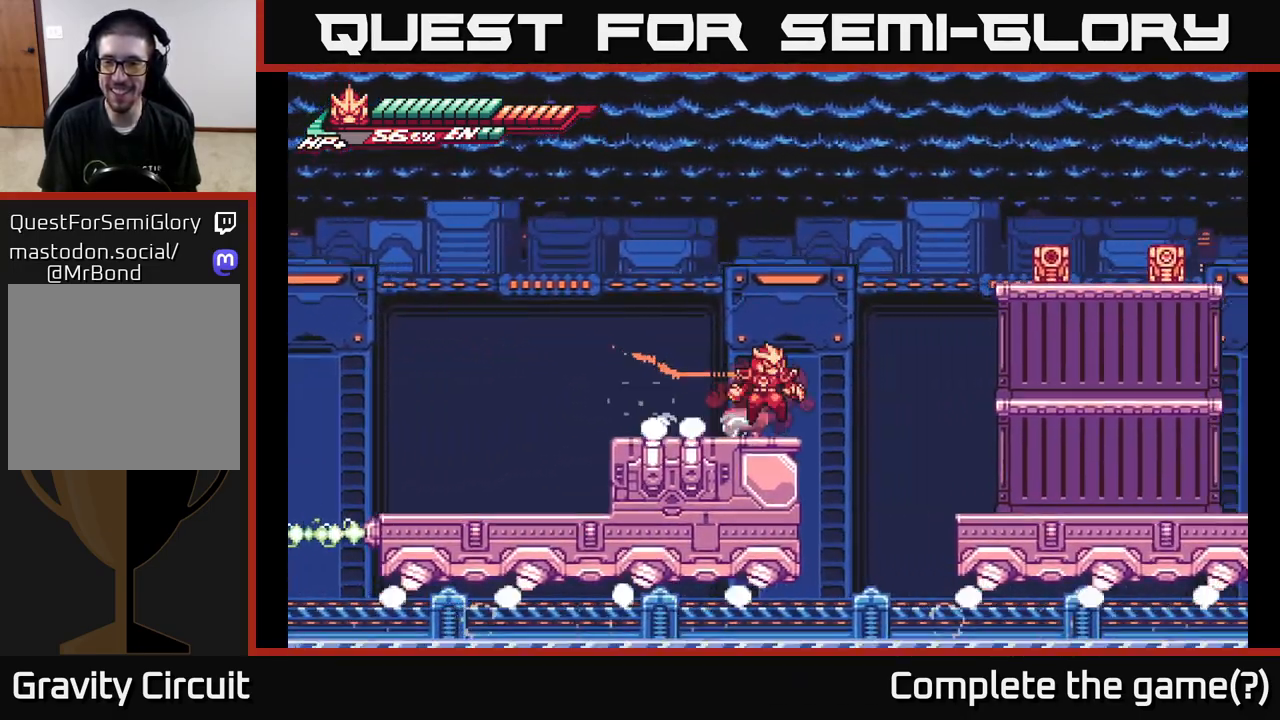
{"buttons": ["X"], "left_stick": "right", "right_stick": "center", "events": [[50, "A", "down"], [233, "A", "up"], [300, "A", "down"], [383, "A", "up"], [450, "L2", "up"], [450, "X", "down"]]}
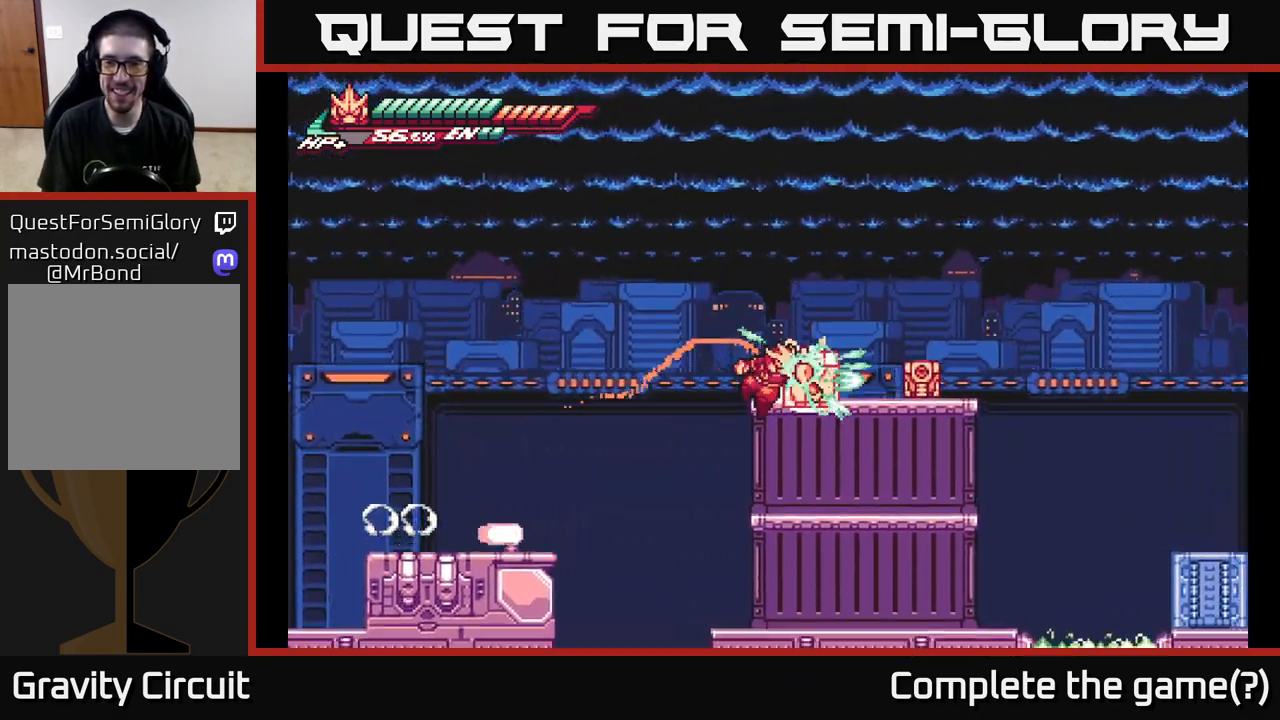
{"buttons": ["A", "L2"], "left_stick": "right", "right_stick": "center", "events": [[50, "X", "up"], [250, "L2", "down"], [300, "A", "down"]]}
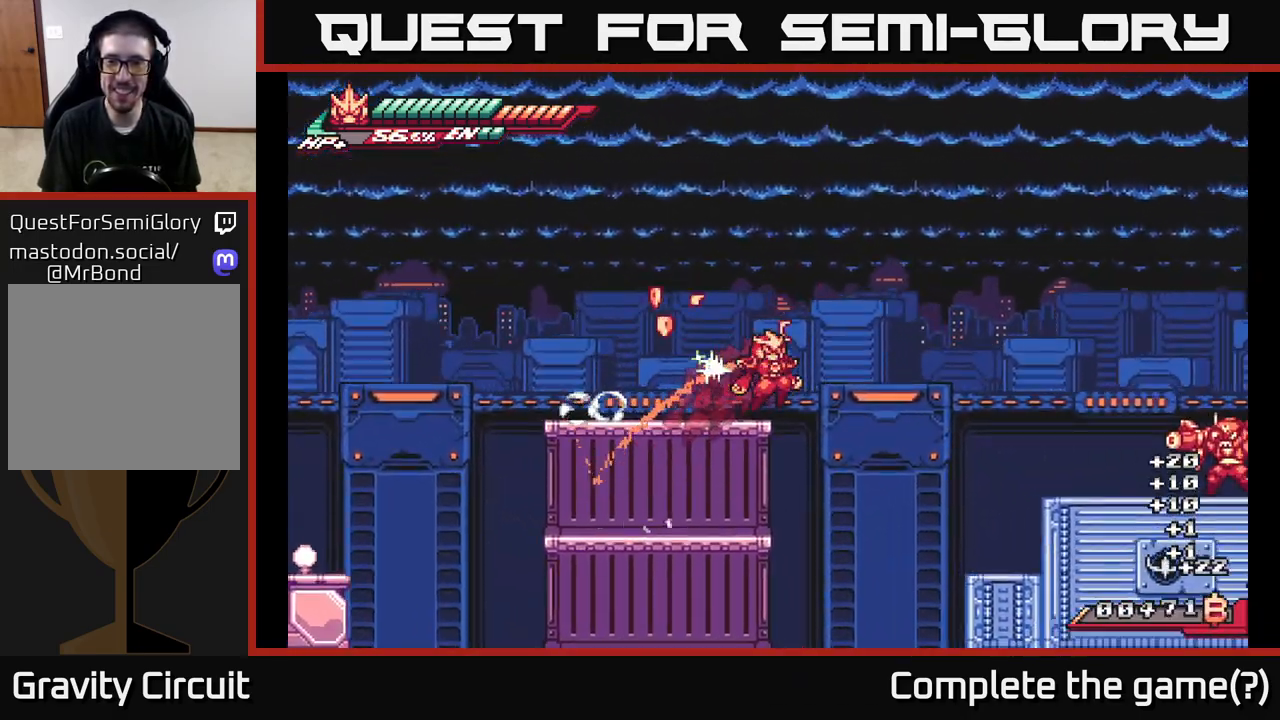
{"buttons": [], "left_stick": "right", "right_stick": "center", "events": [[50, "L2", "up"], [67, "A", "up"], [217, "left_stick", "left"], [450, "left_stick", "center"], [500, "left_stick", "right"]]}
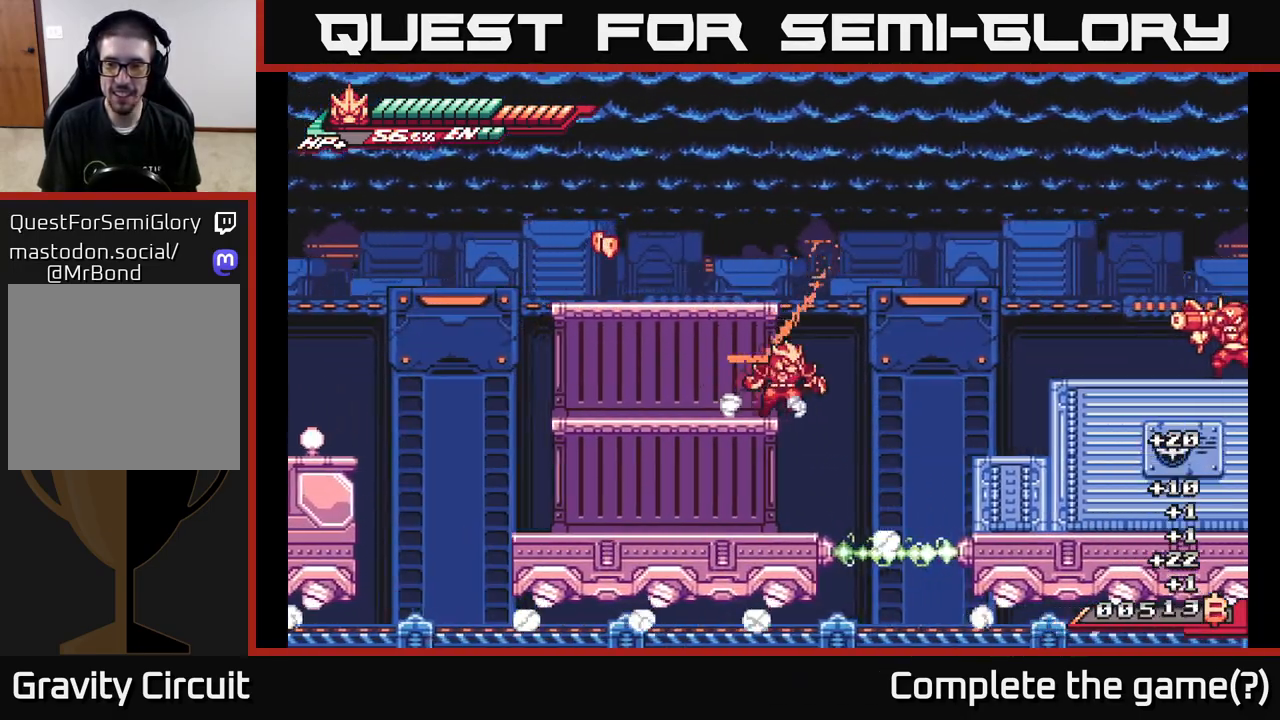
{"buttons": ["A", "L2"], "left_stick": "right", "right_stick": "center", "events": [[17, "L2", "down"], [100, "A", "down"]]}
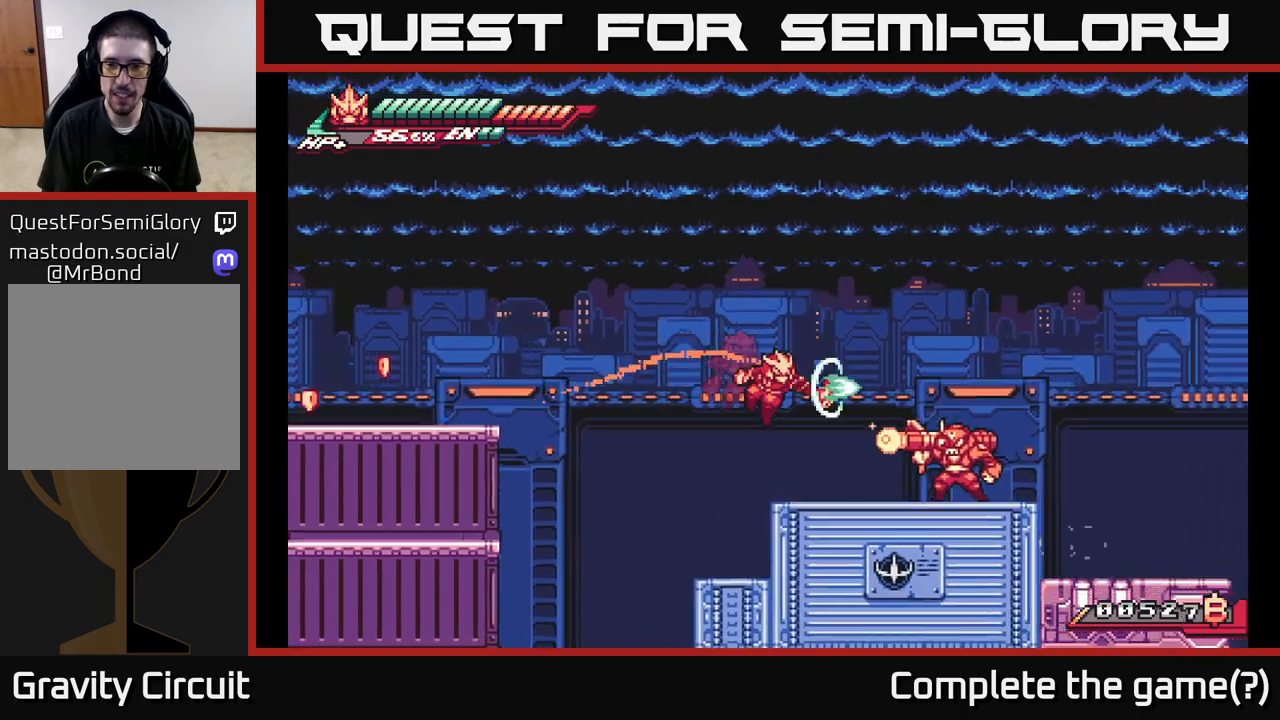
{"buttons": ["A", "L2"], "left_stick": "right", "right_stick": "center", "events": [[17, "A", "up"], [17, "X", "down"], [33, "L2", "up"], [50, "left_stick", "center"], [83, "A", "down"], [117, "L2", "down"], [133, "X", "up"], [167, "left_stick", "right"], [200, "A", "up"], [233, "left_stick", "left"], [283, "A", "down"], [333, "L2", "up"], [383, "left_stick", "center"], [433, "left_stick", "right"], [500, "L2", "down"]]}
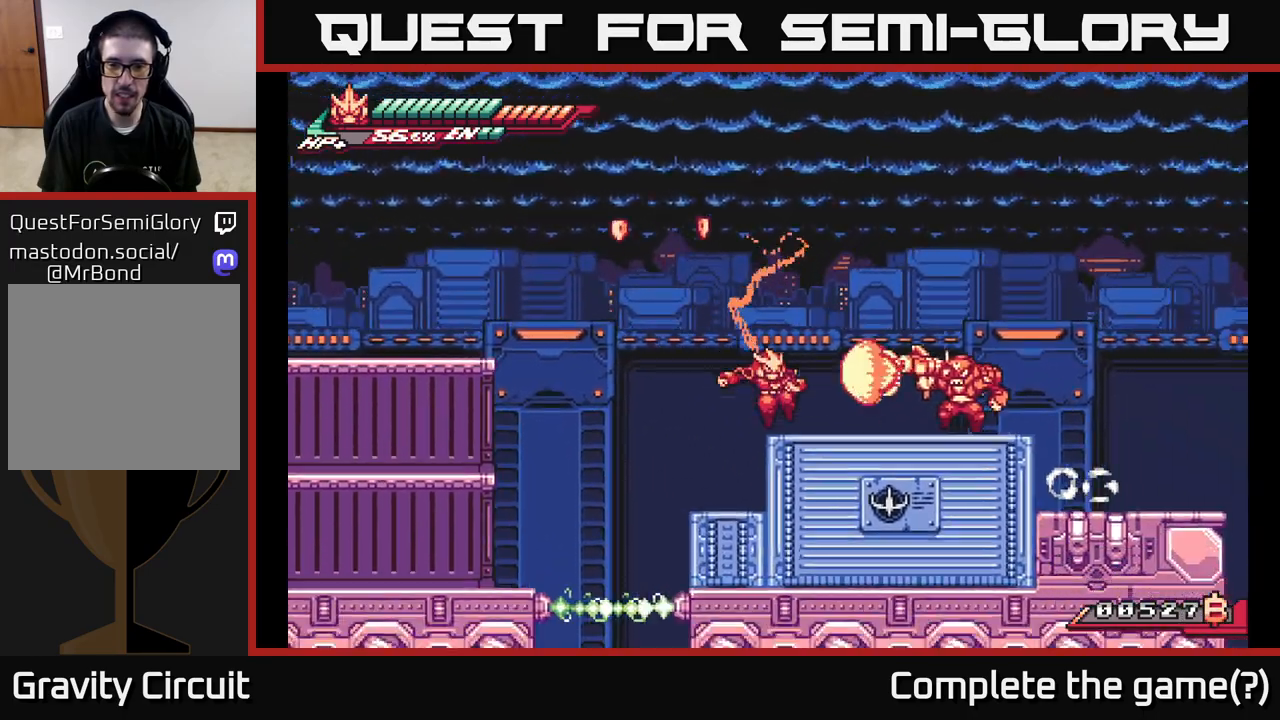
{"buttons": [], "left_stick": "down-right", "right_stick": "center", "events": [[83, "A", "up"], [83, "left_stick", "left"], [117, "L2", "up"], [467, "left_stick", "down-right"]]}
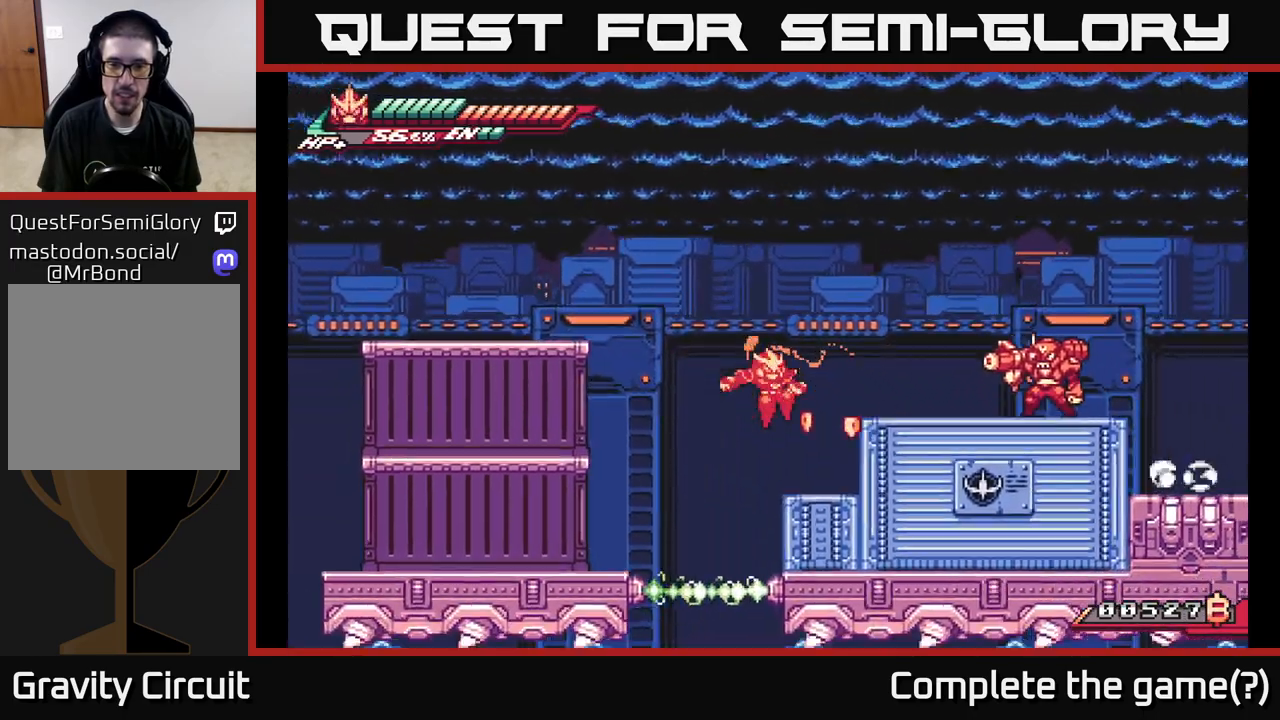
{"buttons": ["X"], "left_stick": "right", "right_stick": "center", "events": [[50, "left_stick", "right"], [117, "L2", "down"], [133, "A", "down"], [367, "A", "up"], [367, "L2", "up"], [450, "X", "down"]]}
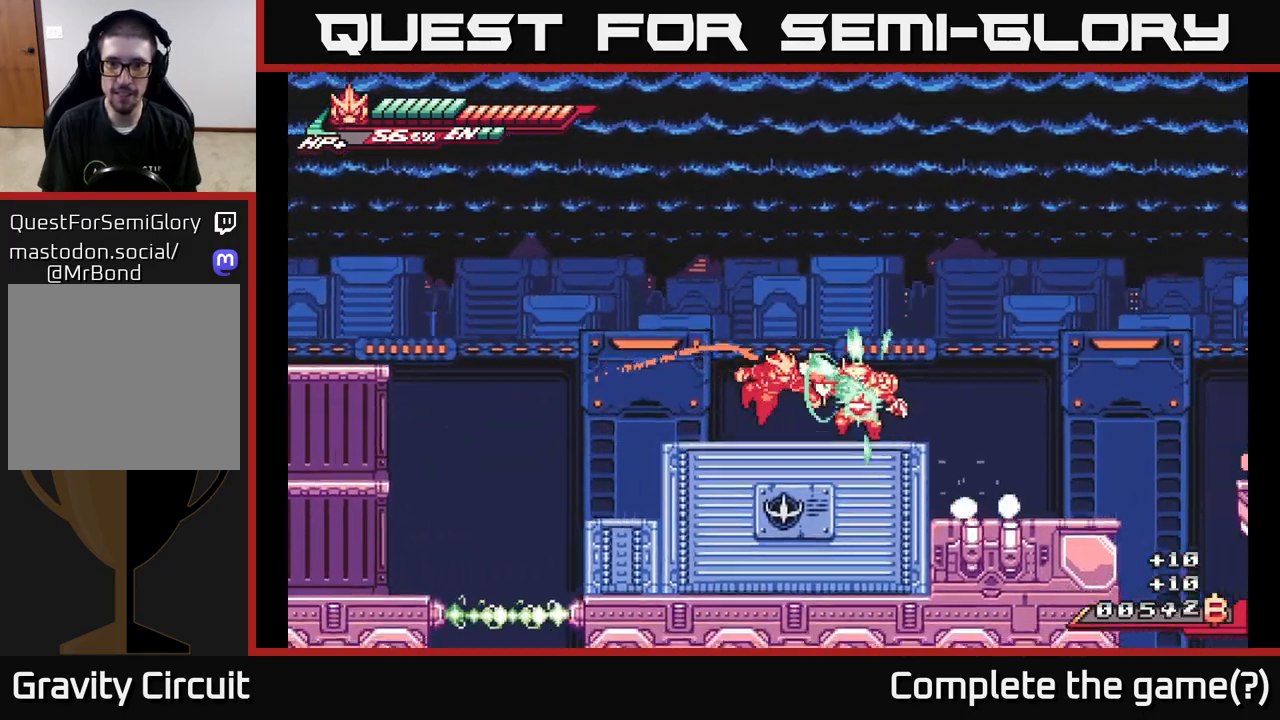
{"buttons": [], "left_stick": "down", "right_stick": "center", "events": [[50, "X", "up"], [67, "left_stick", "center"], [150, "X", "down"], [233, "X", "up"], [317, "left_stick", "down"], [367, "X", "down"], [500, "X", "up"]]}
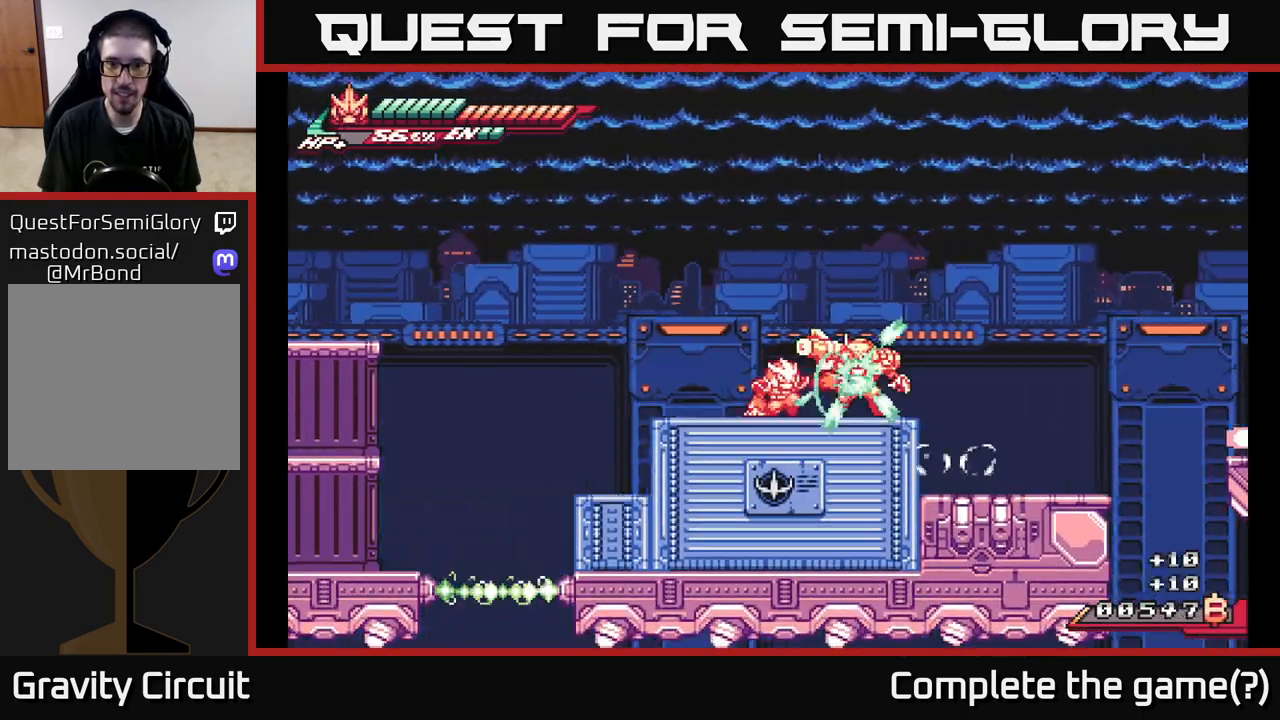
{"buttons": [], "left_stick": "center", "right_stick": "center", "events": [[100, "X", "down"], [233, "X", "up"], [300, "X", "down"], [417, "X", "up"], [483, "left_stick", "center"]]}
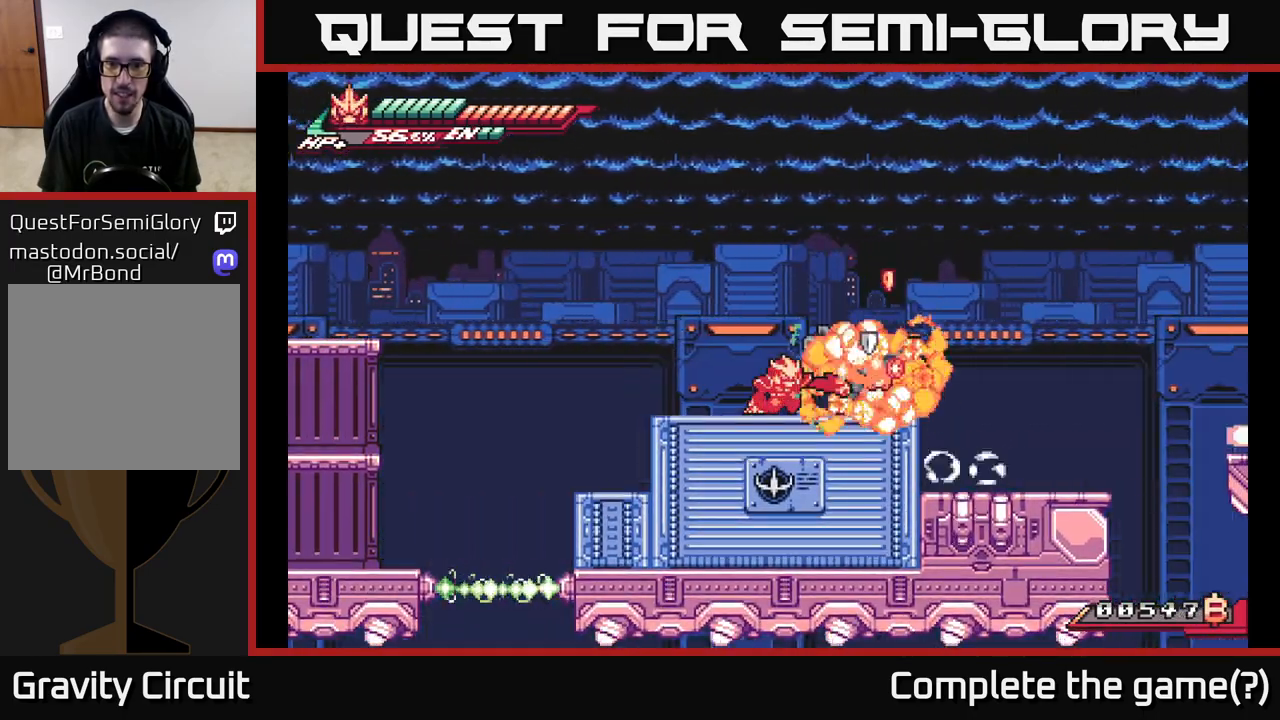
{"buttons": [], "left_stick": "right", "right_stick": "center", "events": [[17, "X", "down"], [133, "X", "up"], [133, "left_stick", "up"], [250, "X", "down"], [317, "left_stick", "right"], [333, "X", "up"]]}
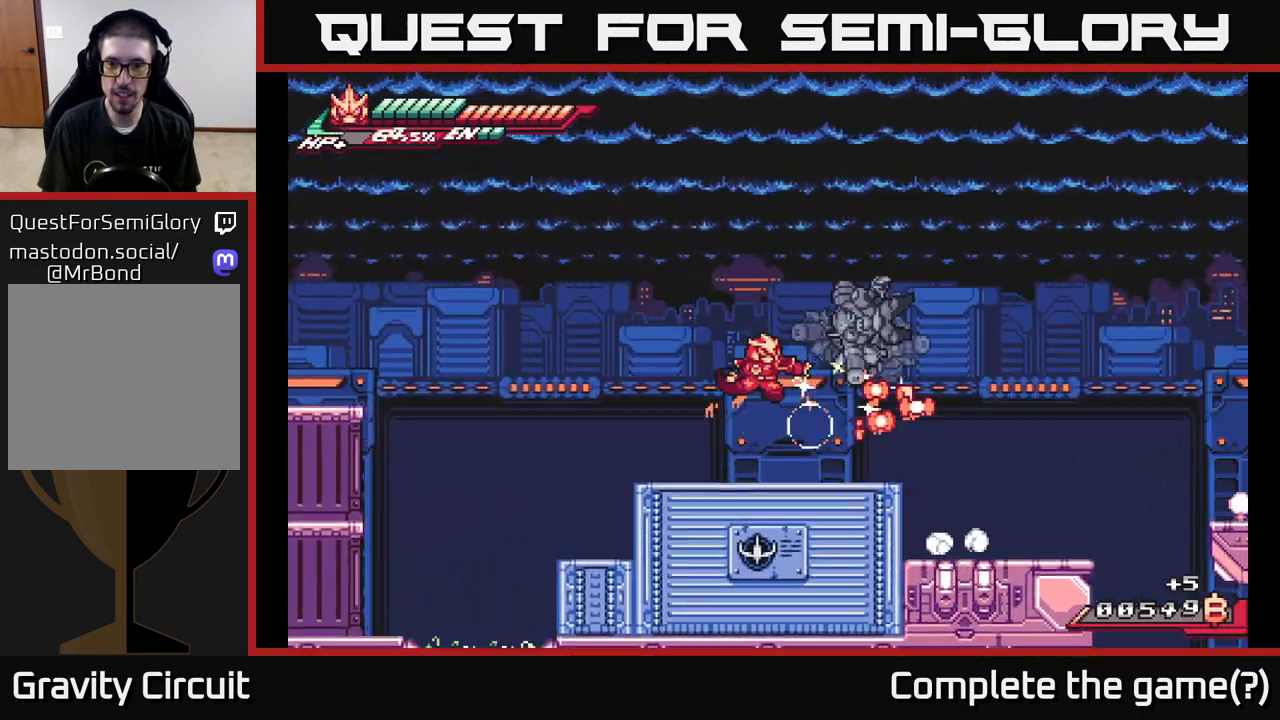
{"buttons": ["X"], "left_stick": "right", "right_stick": "center", "events": [[50, "R2", "down"], [183, "R2", "up"], [317, "R2", "down"], [467, "R2", "up"], [483, "X", "down"]]}
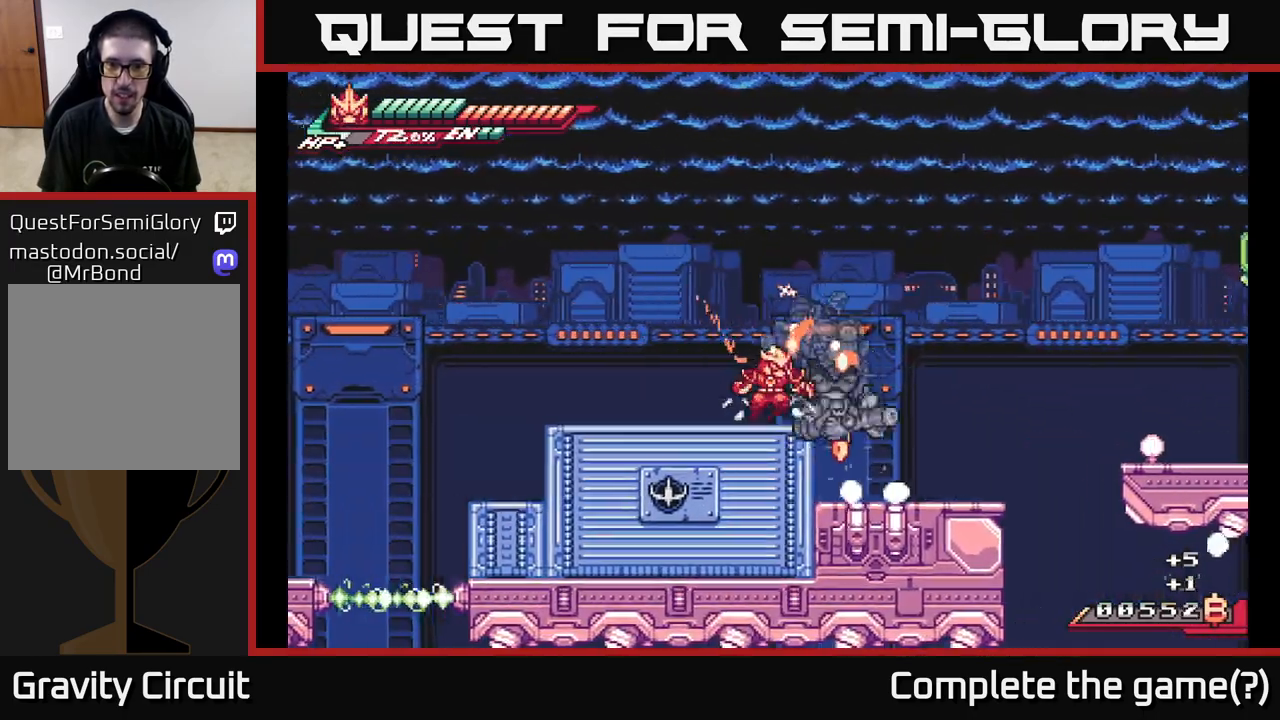
{"buttons": [], "left_stick": "right", "right_stick": "center", "events": [[67, "X", "up"], [100, "left_stick", "center"], [117, "R2", "down"], [250, "R2", "up"], [333, "R2", "down"], [383, "left_stick", "right"], [467, "R2", "up"]]}
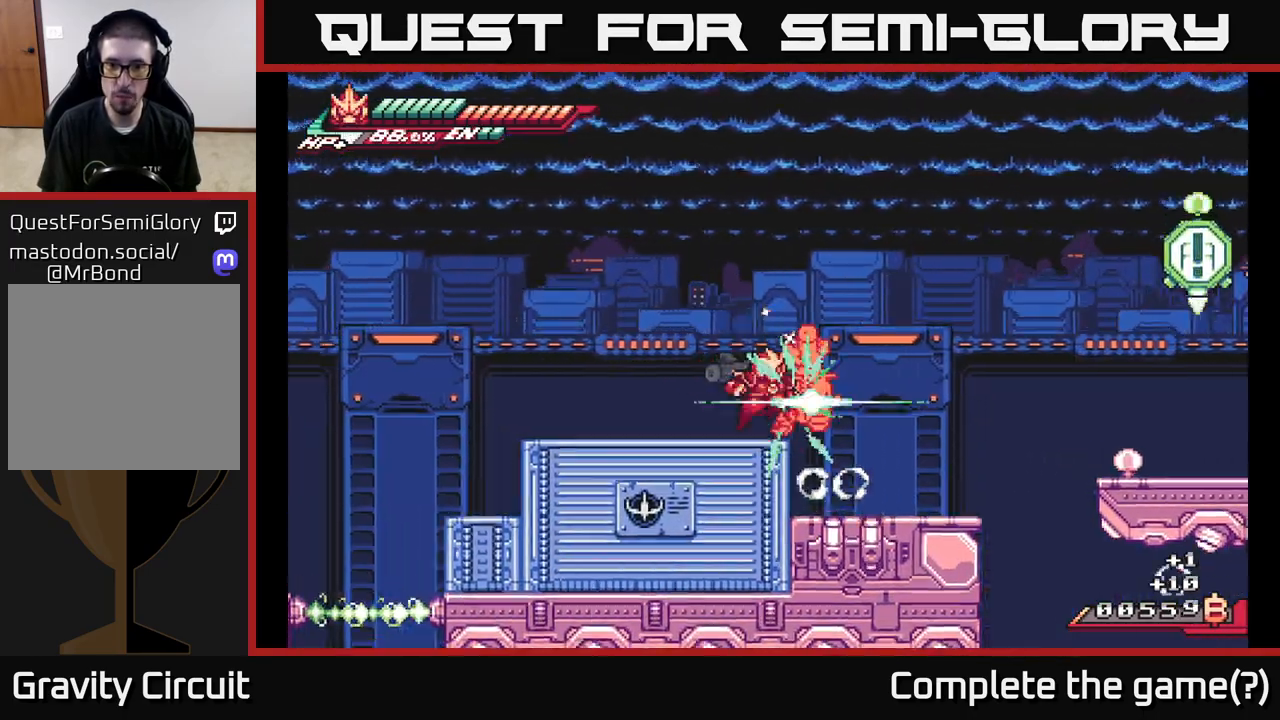
{"buttons": [], "left_stick": "up-right", "right_stick": "center", "events": [[33, "X", "down"], [50, "A", "down"], [200, "left_stick", "up-right"], [250, "X", "up"], [317, "A", "up"]]}
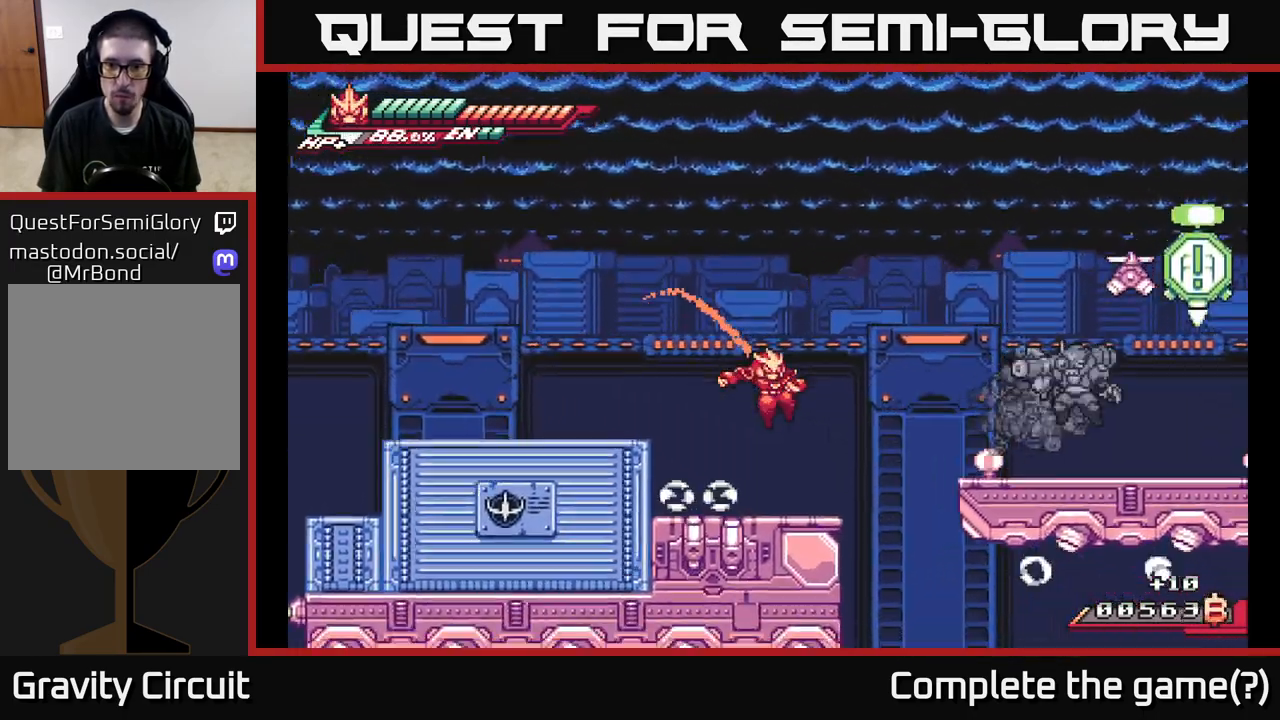
{"buttons": ["A", "X", "L2"], "left_stick": "right", "right_stick": "center", "events": [[83, "left_stick", "center"], [183, "left_stick", "right"], [200, "L2", "down"], [300, "A", "down"], [483, "X", "down"]]}
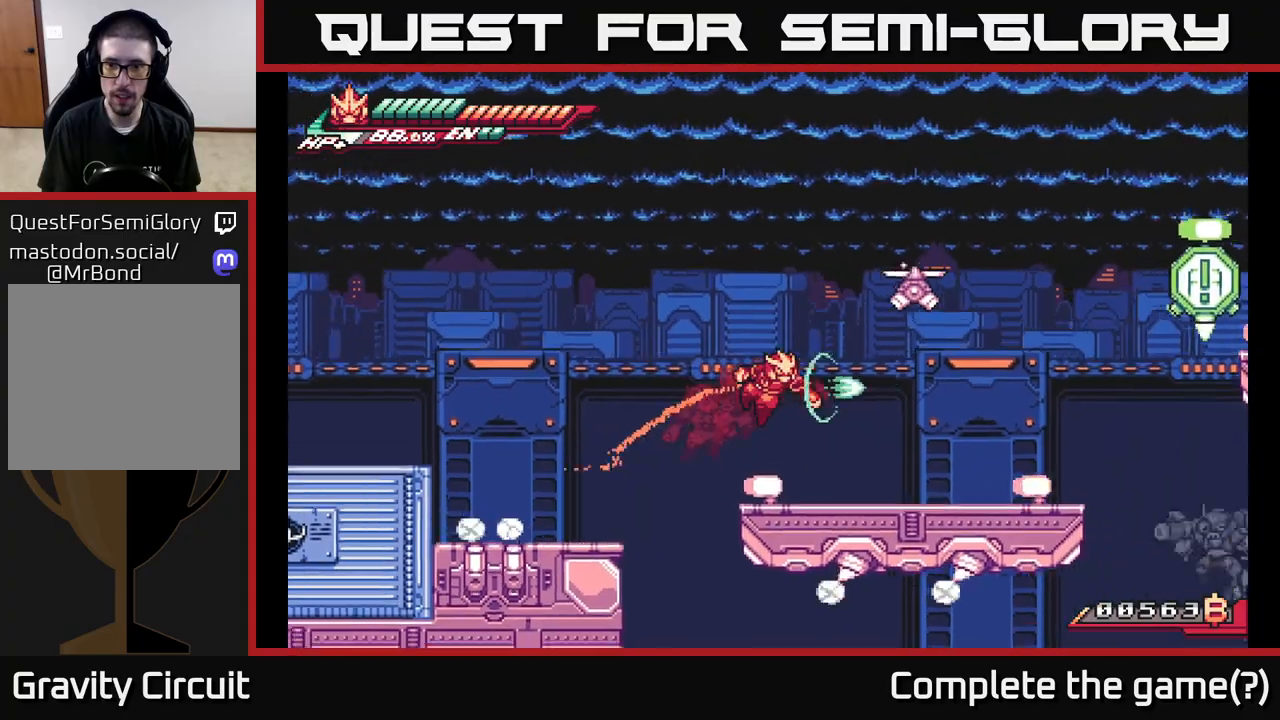
{"buttons": ["A"], "left_stick": "up-right", "right_stick": "center", "events": [[67, "L2", "up"], [100, "X", "up"], [167, "A", "up"], [183, "left_stick", "center"], [450, "left_stick", "up-right"], [483, "A", "down"]]}